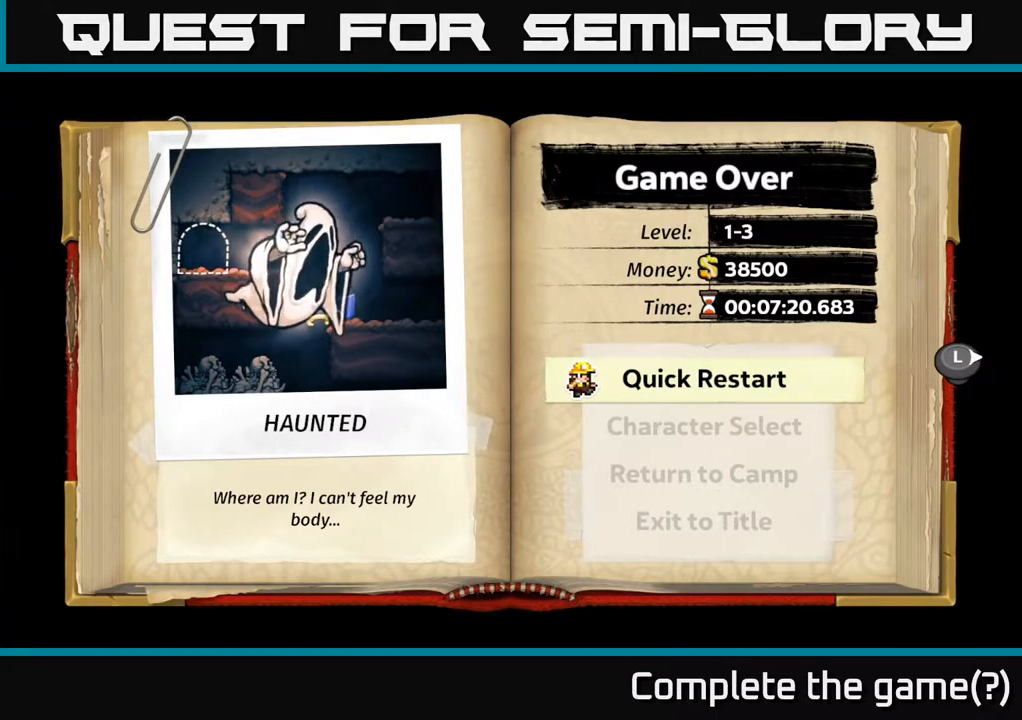
Gameplay with a controller (Xbox layout); each line is a JSON object with the inputs held at the frame after it. "events" lists button and stick changes between this image and that frame as [ms after this image, input, new state], when the widget could be followed in between.
{"buttons": [], "left_stick": "center", "right_stick": "center", "events": [[250, "A", "down"], [400, "A", "up"]]}
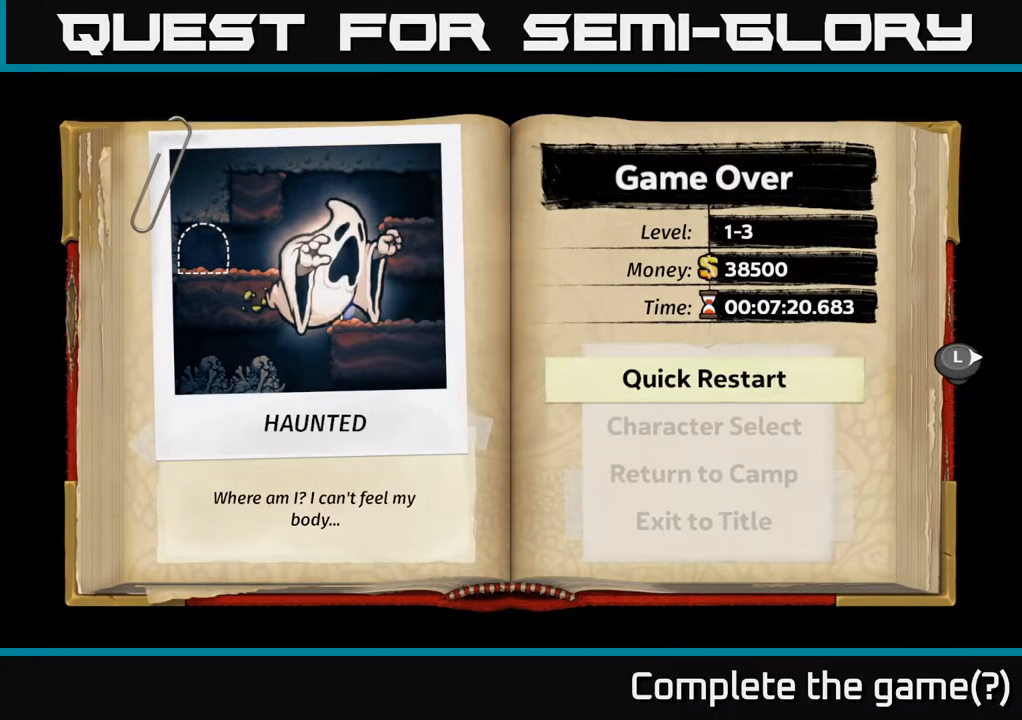
{"buttons": [], "left_stick": "center", "right_stick": "center", "events": []}
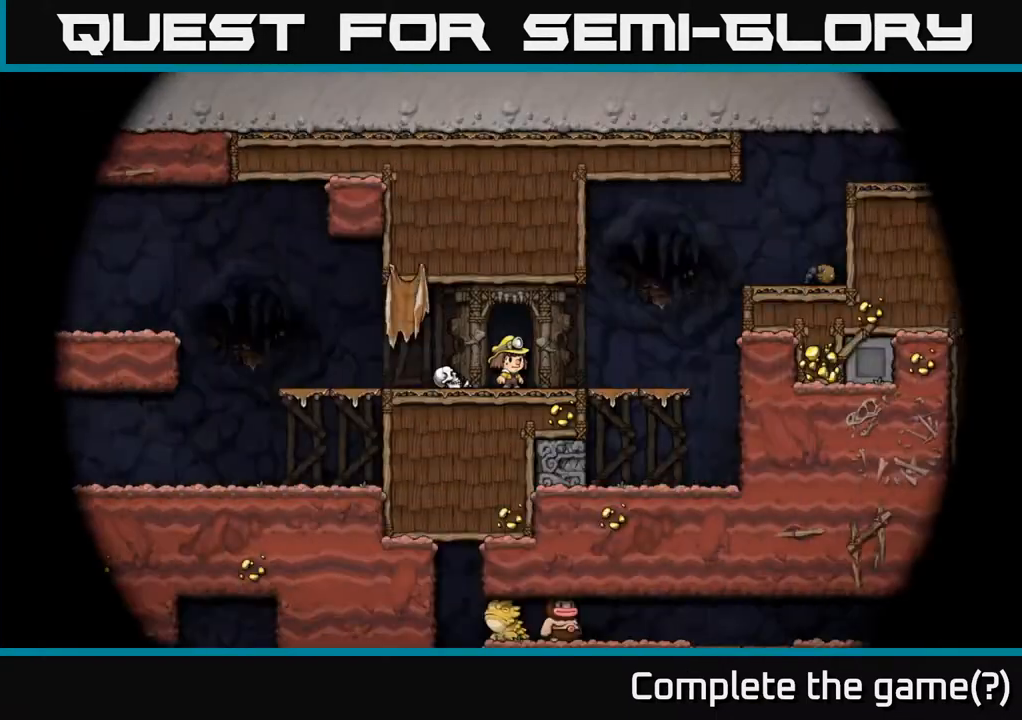
{"buttons": [], "left_stick": "center", "right_stick": "center", "events": []}
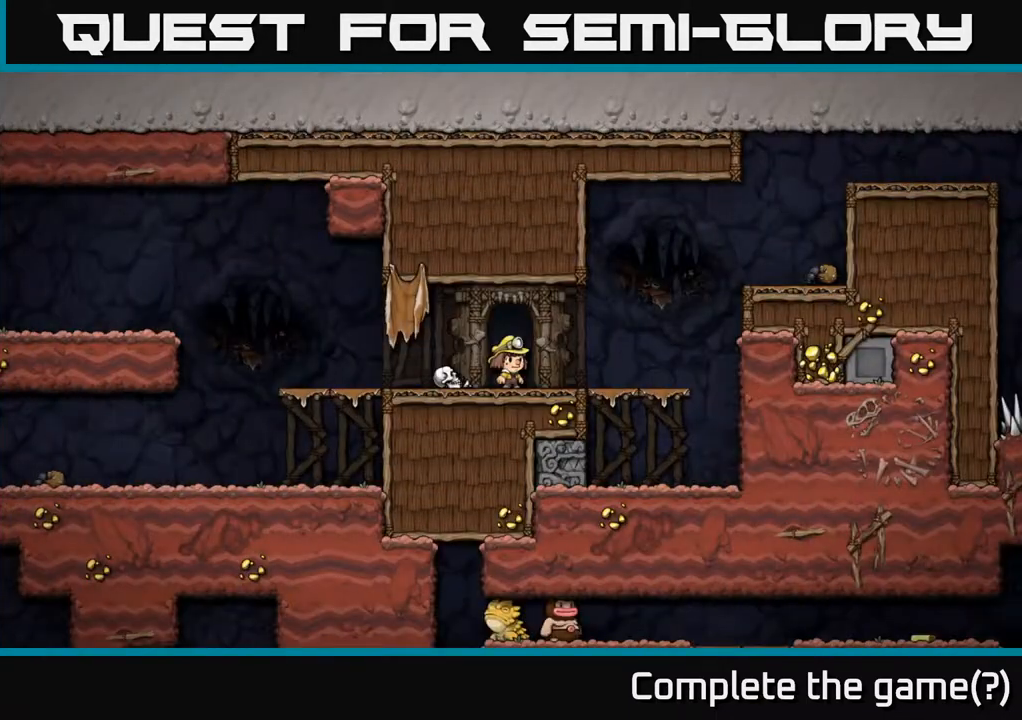
{"buttons": ["DPAD_RIGHT"], "left_stick": "center", "right_stick": "center", "events": [[467, "DPAD_RIGHT", "down"]]}
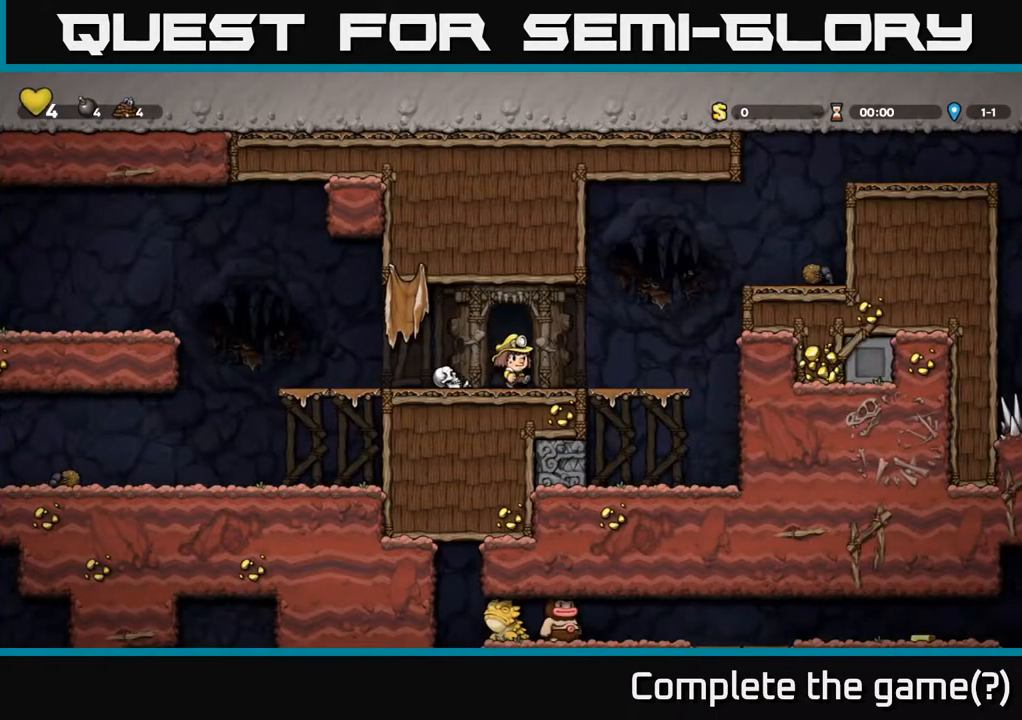
{"buttons": ["DPAD_RIGHT"], "left_stick": "center", "right_stick": "center", "events": [[217, "A", "down"], [483, "A", "up"]]}
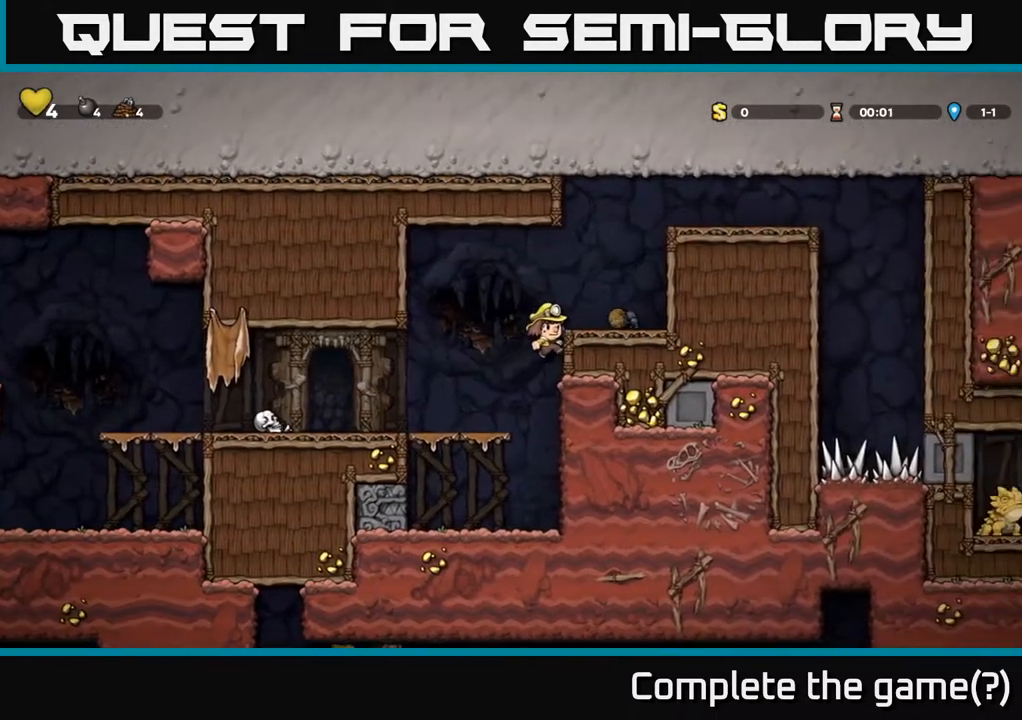
{"buttons": ["DPAD_RIGHT"], "left_stick": "center", "right_stick": "center", "events": [[200, "A", "down"], [333, "A", "up"]]}
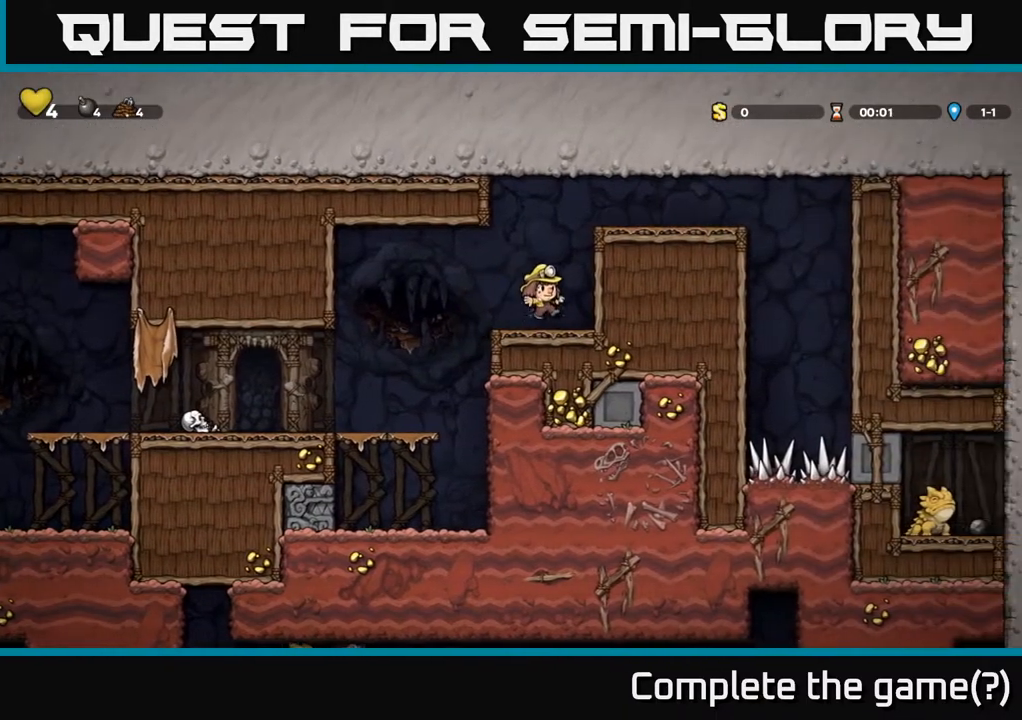
{"buttons": ["DPAD_LEFT"], "left_stick": "center", "right_stick": "center", "events": [[17, "DPAD_RIGHT", "up"], [117, "DPAD_LEFT", "down"]]}
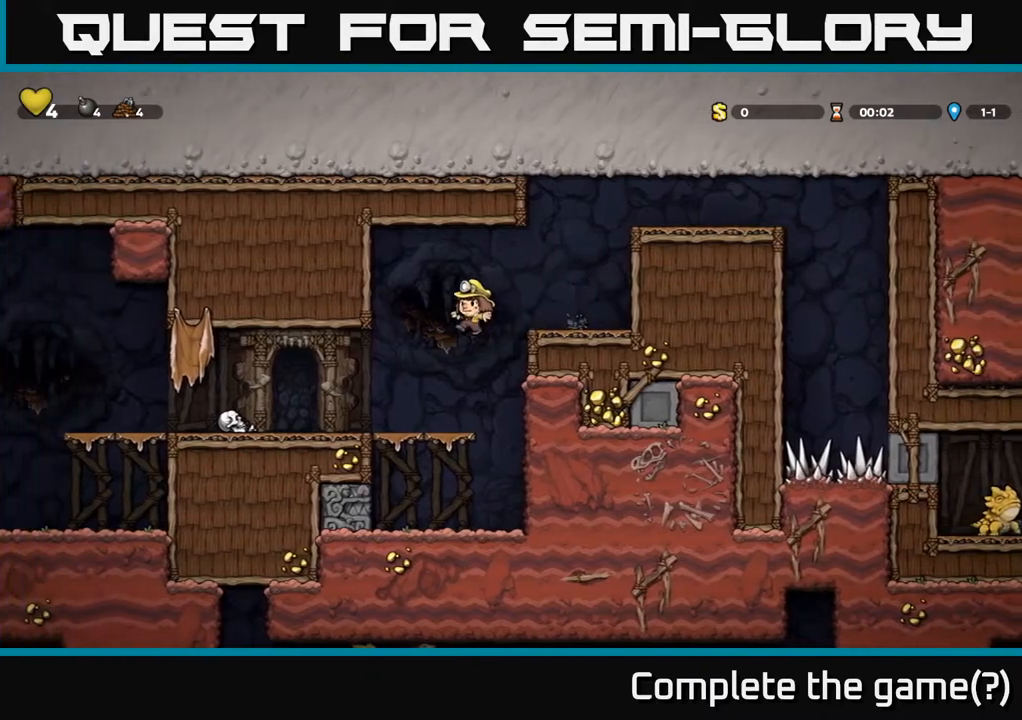
{"buttons": ["DPAD_LEFT"], "left_stick": "center", "right_stick": "center", "events": []}
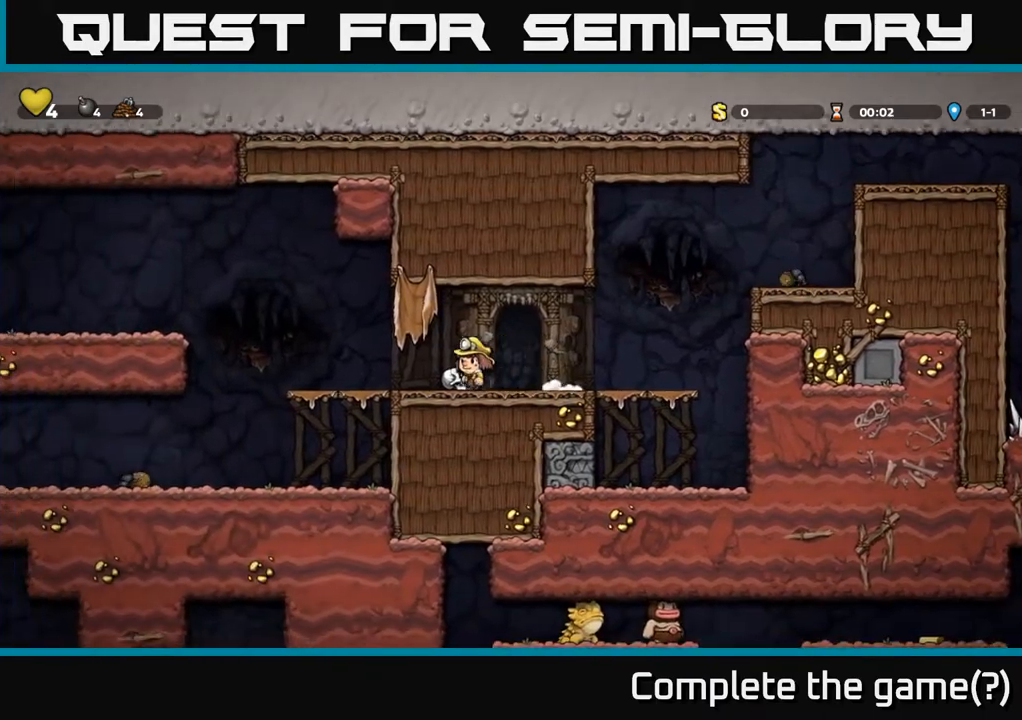
{"buttons": ["A", "DPAD_LEFT"], "left_stick": "center", "right_stick": "center", "events": [[17, "DPAD_DOWN", "down"], [33, "DPAD_LEFT", "up"], [83, "X", "down"], [150, "DPAD_DOWN", "up"], [150, "DPAD_LEFT", "down"], [167, "X", "up"], [283, "A", "down"]]}
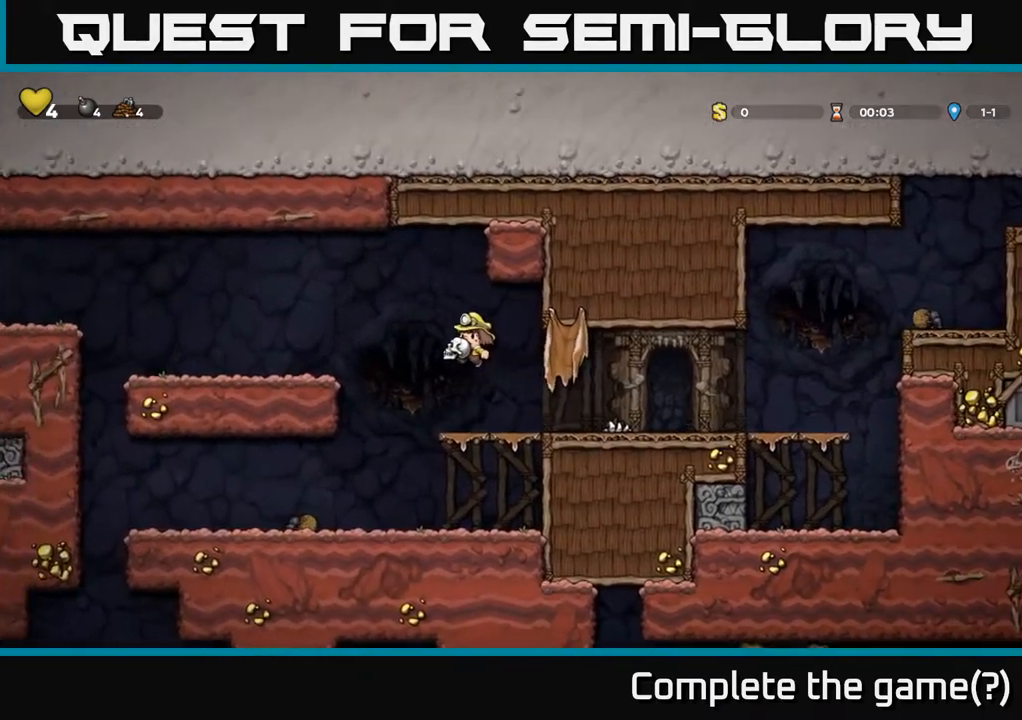
{"buttons": ["A", "DPAD_LEFT"], "left_stick": "center", "right_stick": "center", "events": [[67, "X", "down"], [100, "A", "up"], [183, "X", "up"], [467, "A", "down"]]}
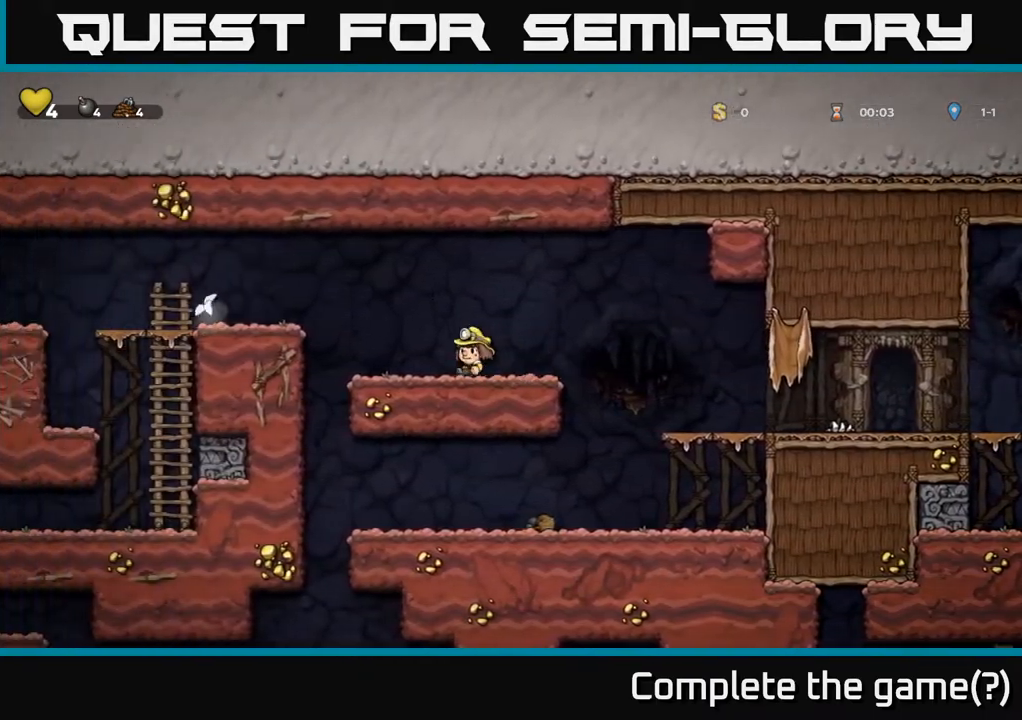
{"buttons": ["DPAD_LEFT"], "left_stick": "center", "right_stick": "center", "events": [[317, "A", "up"]]}
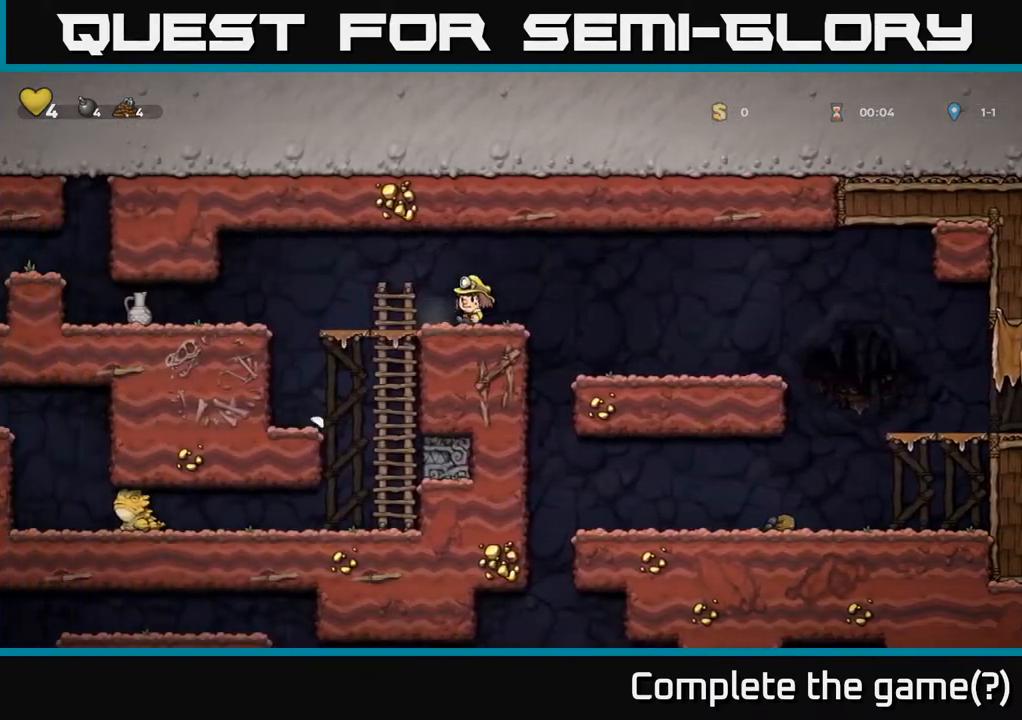
{"buttons": ["DPAD_LEFT"], "left_stick": "center", "right_stick": "center", "events": [[200, "A", "down"], [267, "A", "up"]]}